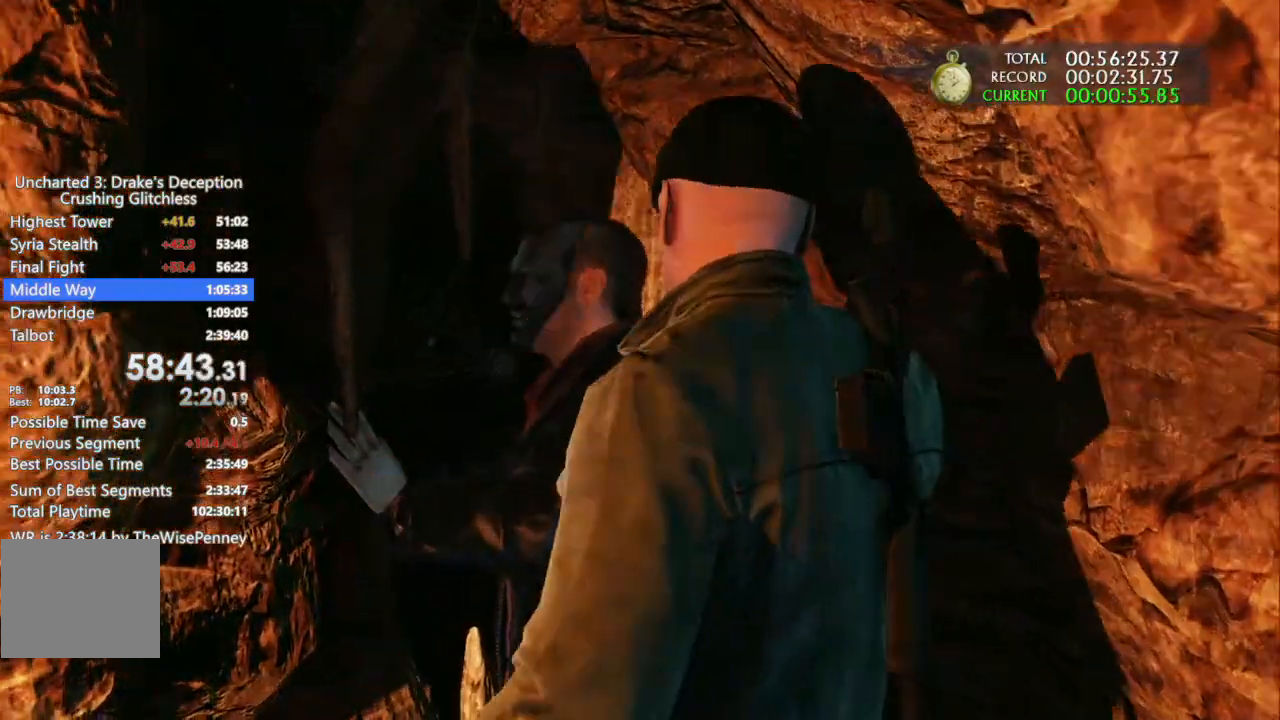
Gameplay with a controller (PlayStation layout); each line is a JSON object with the inputs held at the frame after it (dt_ms = milliseconds from this image to that frame). "events" lists button and stick changes between this image and that frame as [ms after this image, input, new state], when the widget could be followed in between.
{"dt_ms": 500, "buttons": [], "left_stick": "up", "right_stick": "center"}
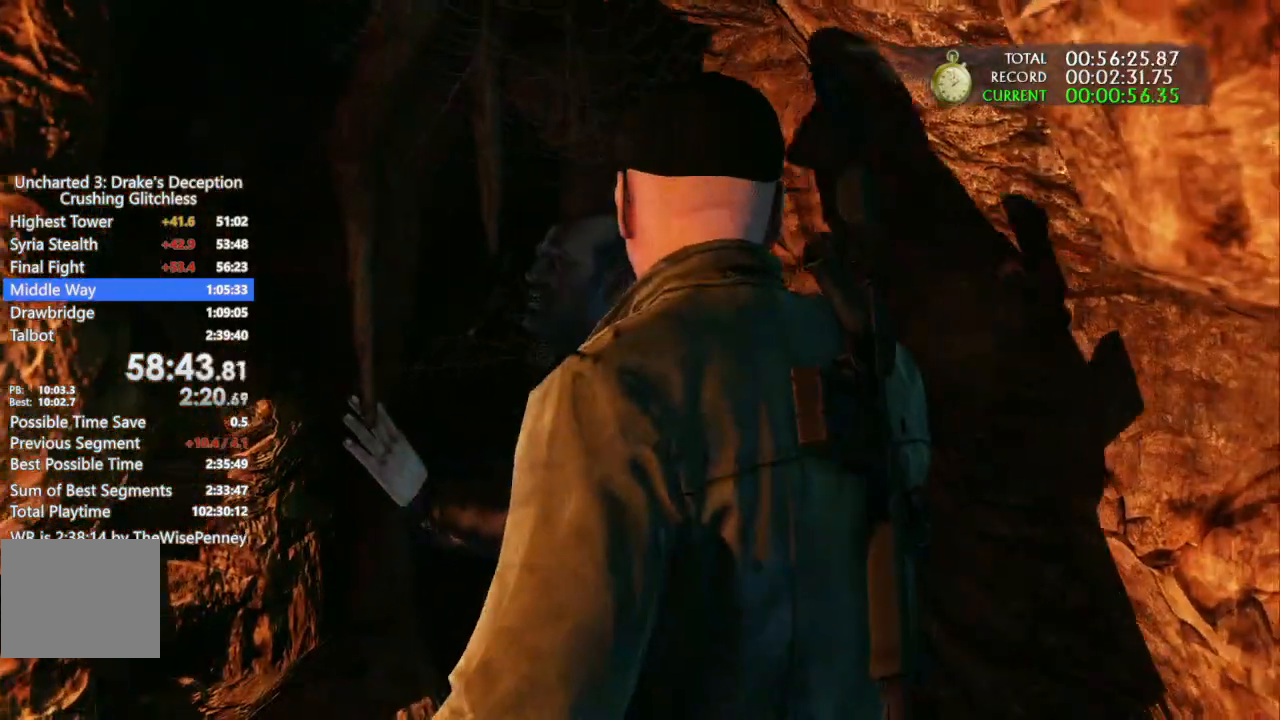
{"dt_ms": 1000, "buttons": [], "left_stick": "up", "right_stick": "center"}
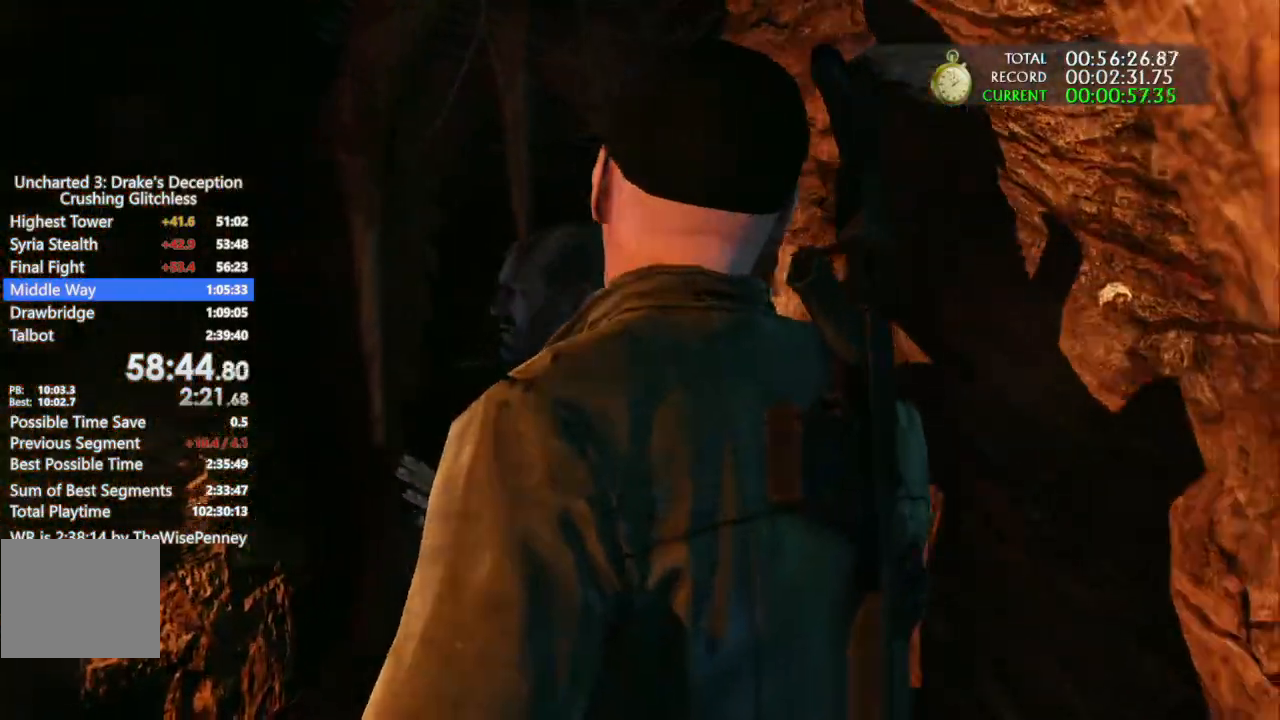
{"dt_ms": 500, "buttons": [], "left_stick": "up", "right_stick": "center", "events": [[333, "CIRCLE", "down"], [400, "CIRCLE", "up"]]}
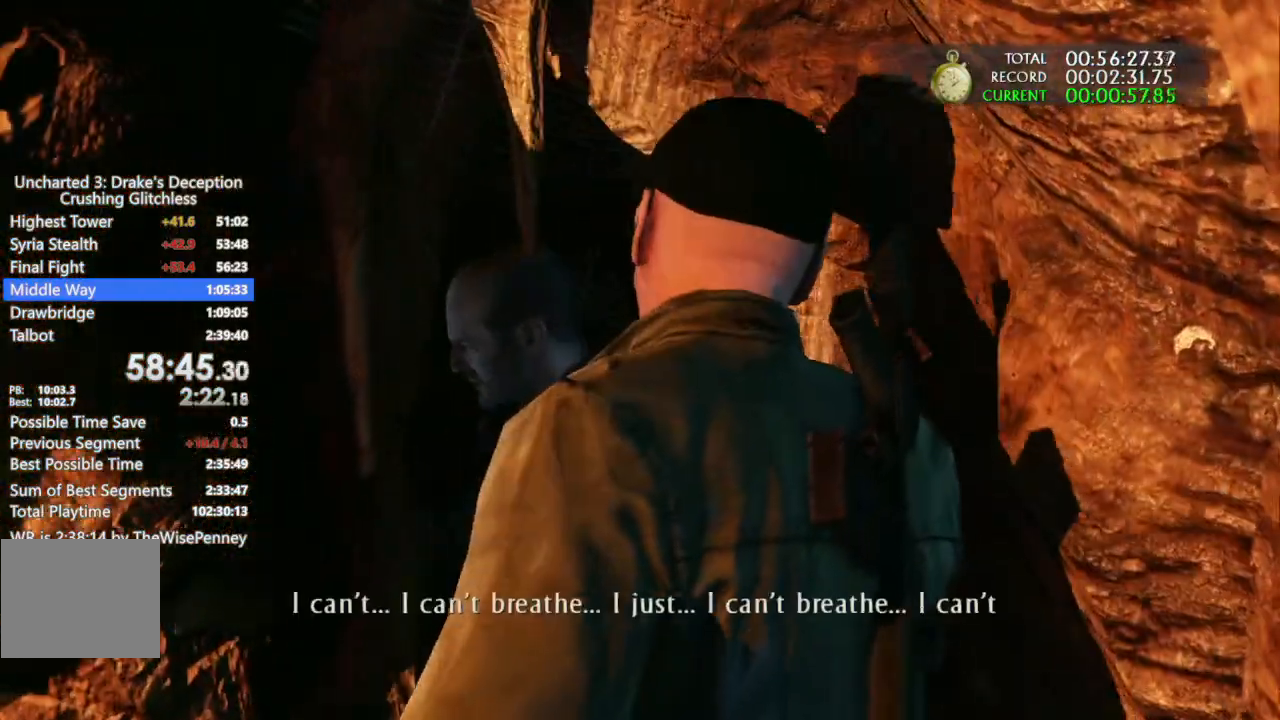
{"dt_ms": 500, "buttons": [], "left_stick": "up", "right_stick": "center"}
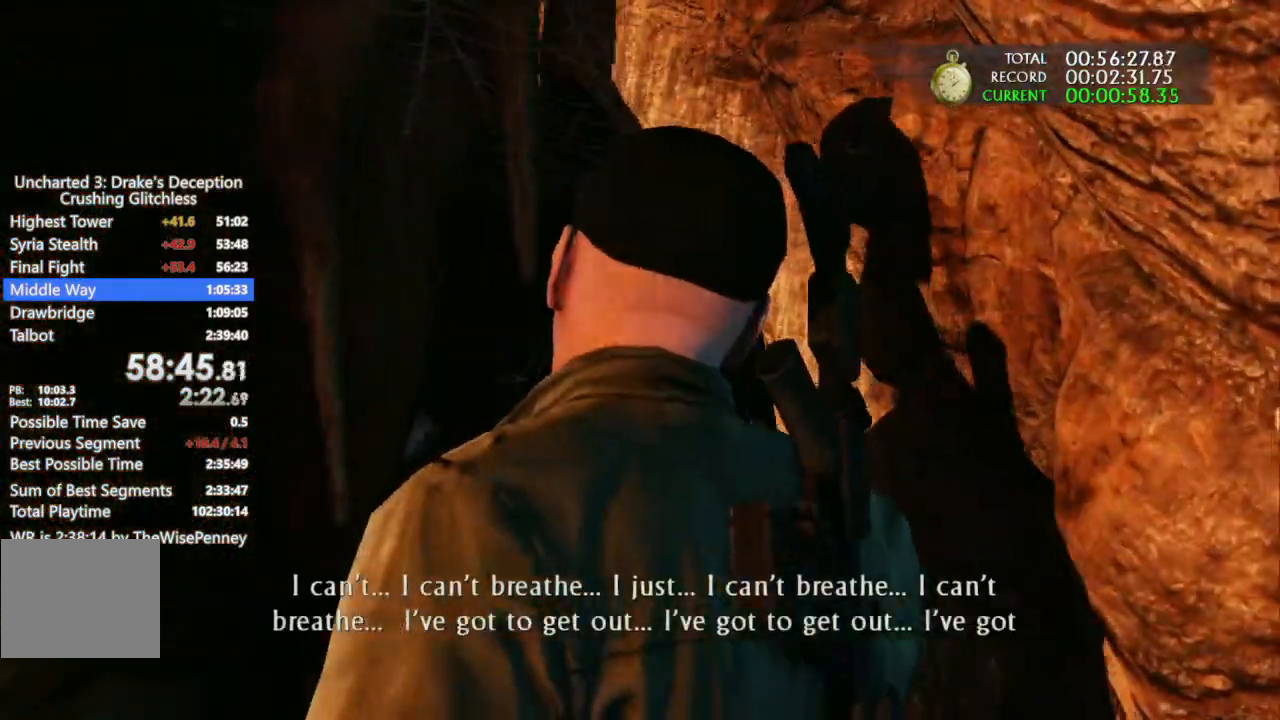
{"dt_ms": 1000, "buttons": [], "left_stick": "up", "right_stick": "center"}
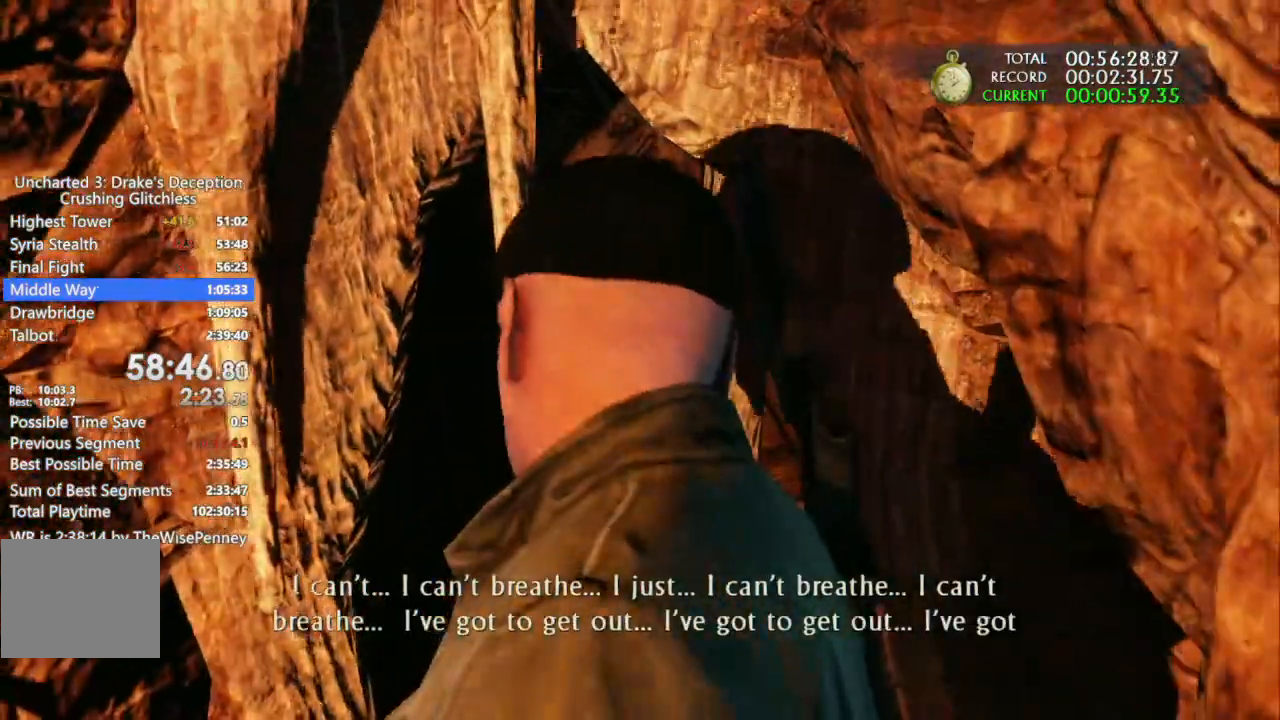
{"dt_ms": 500, "buttons": [], "left_stick": "up", "right_stick": "center", "events": [[233, "CIRCLE", "down"], [333, "CIRCLE", "up"]]}